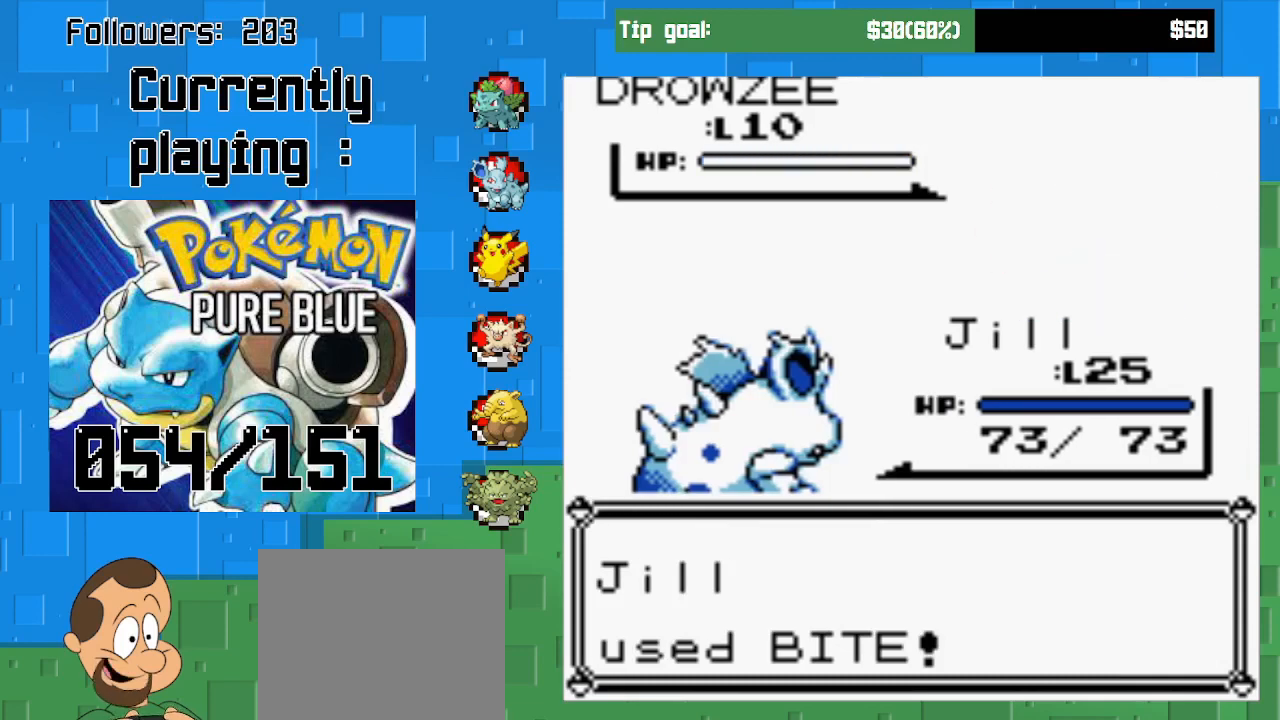
Gameplay with a controller (PlayStation layout); each line is a JSON object with the inputs held at the frame after it. "events" lists button and stick changes between this image and that frame as [ms after this image, input, new state], when the widget could be followed in between. Not read: L3 R3.
{"buttons": ["DPAD_RIGHT"], "left_stick": "center", "right_stick": "center", "events": [[67, "DPAD_RIGHT", "down"], [100, "CIRCLE", "up"], [167, "CIRCLE", "down"], [300, "CIRCLE", "up"], [333, "CIRCLE", "down"], [467, "CIRCLE", "up"]]}
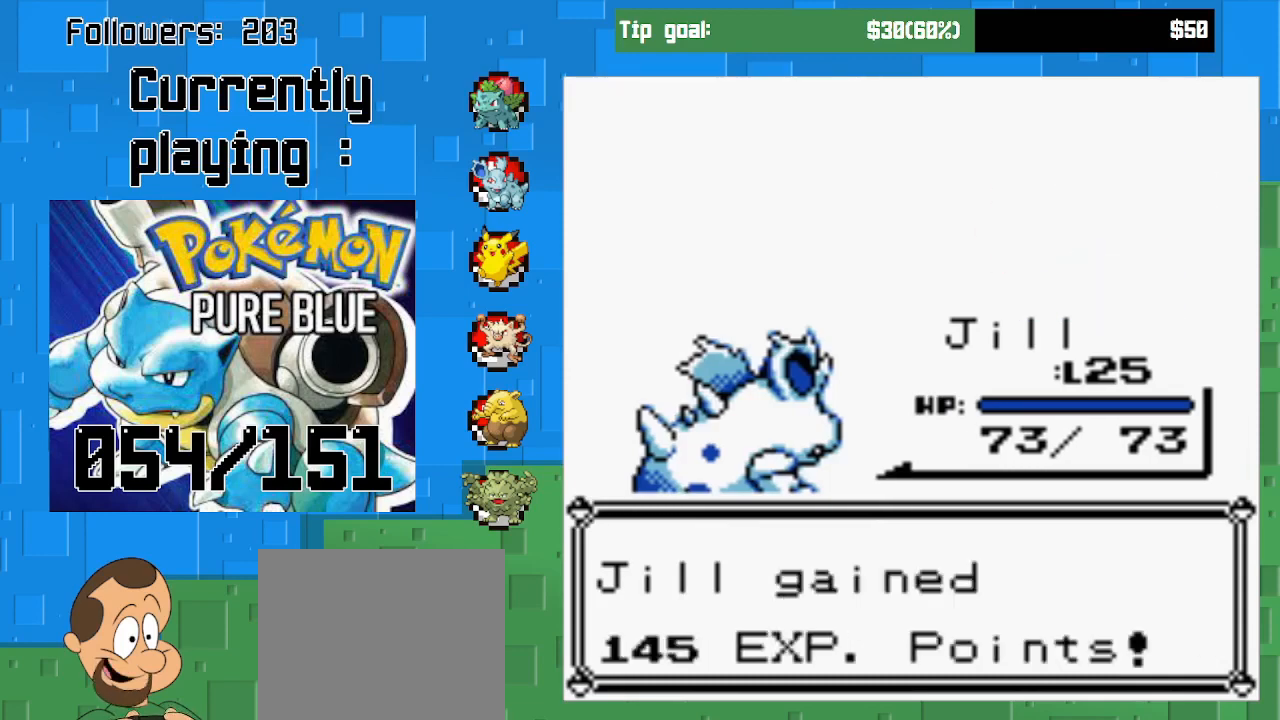
{"buttons": ["DPAD_RIGHT"], "left_stick": "center", "right_stick": "center", "events": [[267, "CIRCLE", "down"], [400, "CIRCLE", "up"]]}
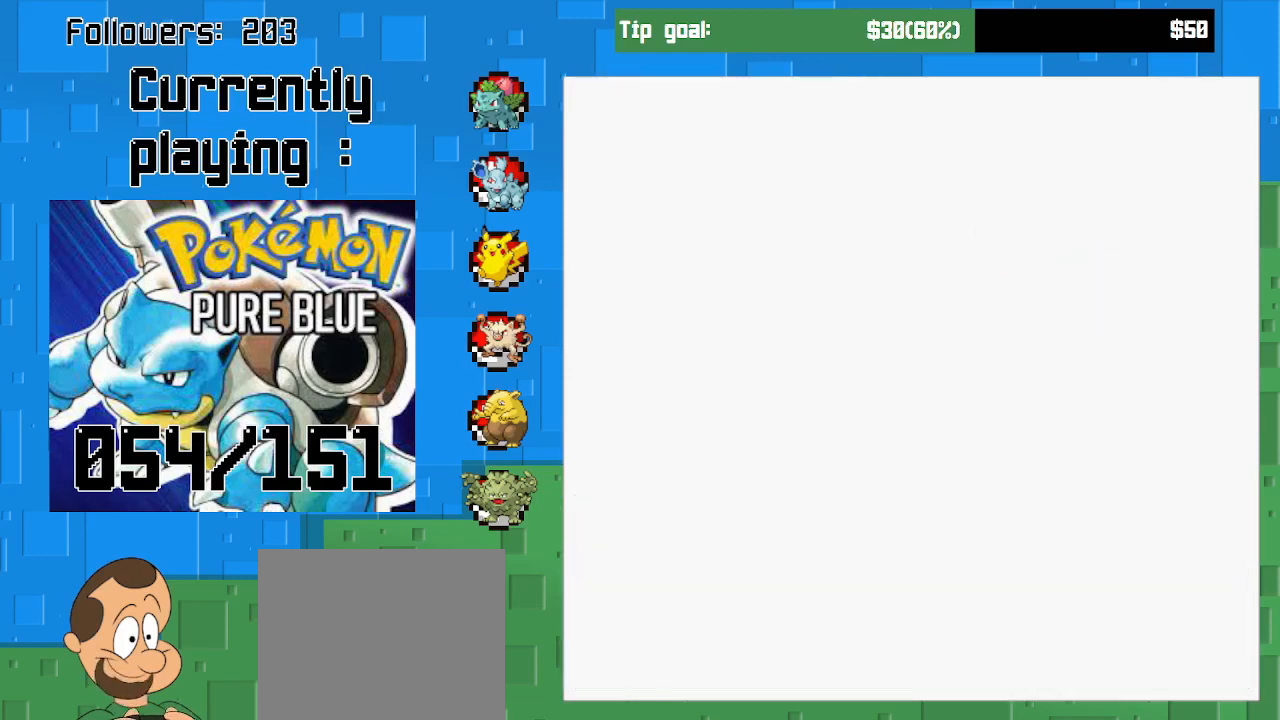
{"buttons": ["CROSS", "DPAD_RIGHT"], "left_stick": "center", "right_stick": "center", "events": [[33, "CROSS", "down"]]}
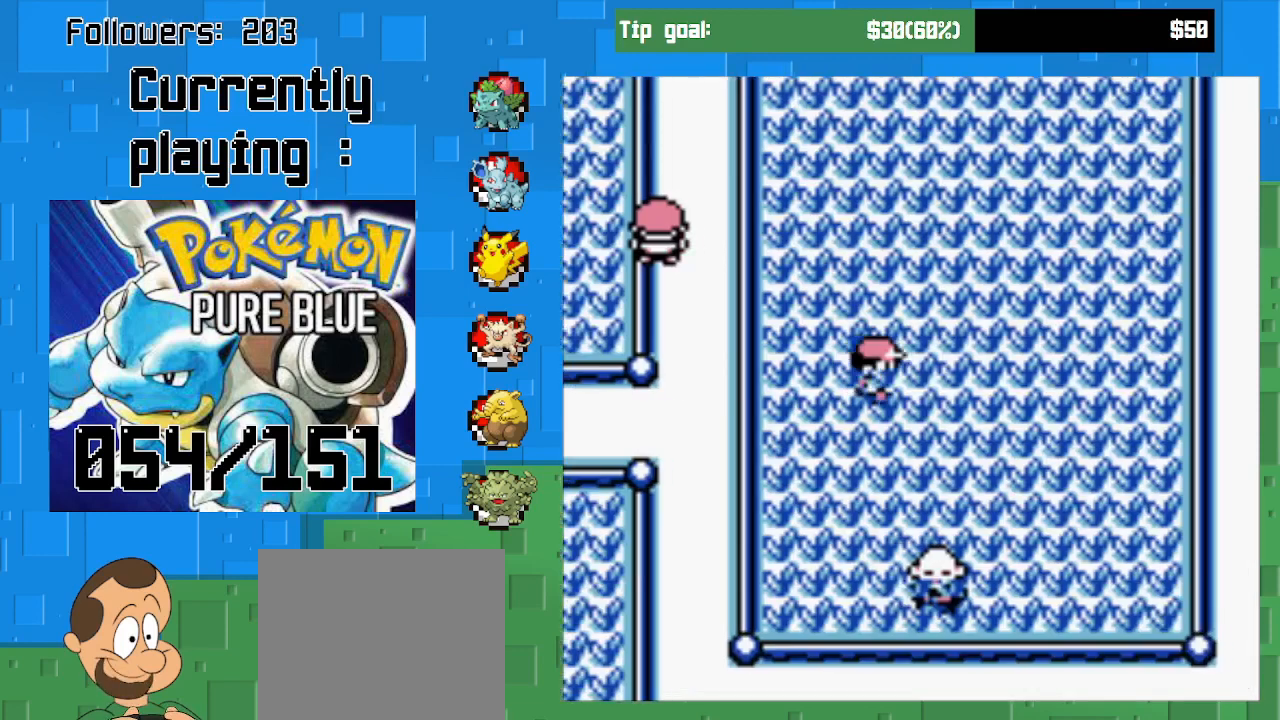
{"buttons": ["CROSS", "DPAD_RIGHT"], "left_stick": "center", "right_stick": "center", "events": []}
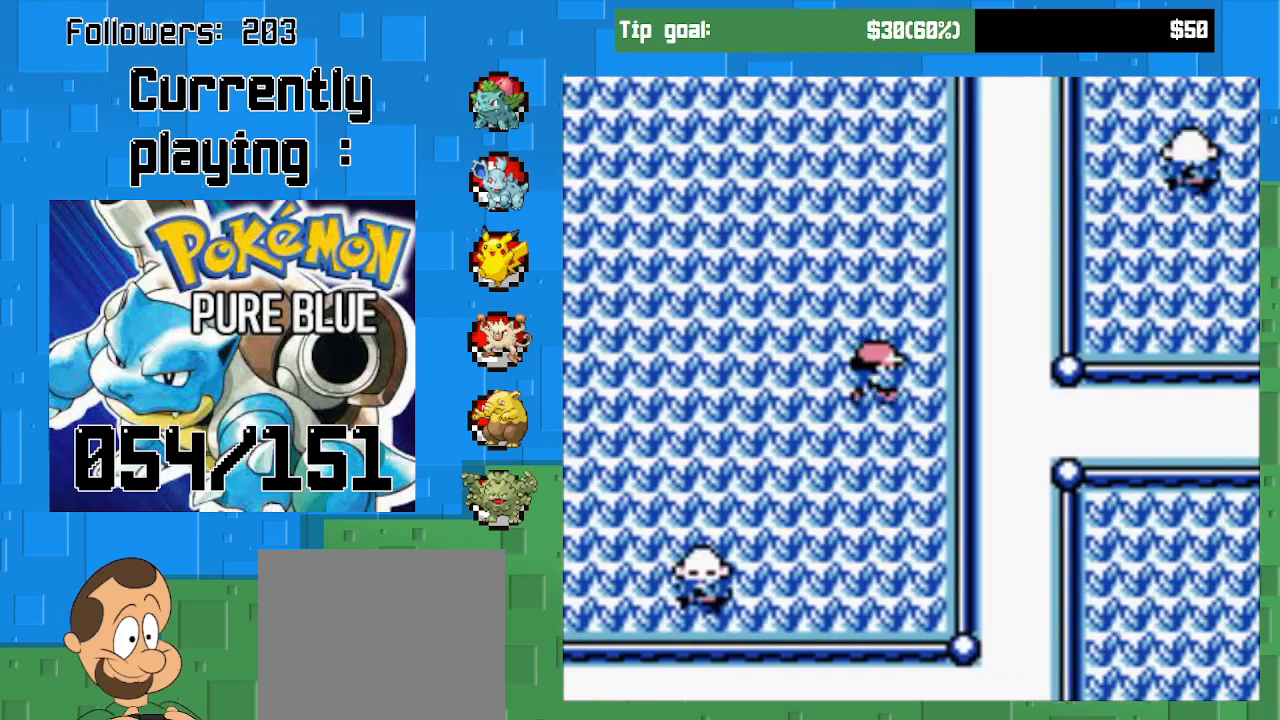
{"buttons": ["CROSS", "DPAD_RIGHT"], "left_stick": "center", "right_stick": "center", "events": []}
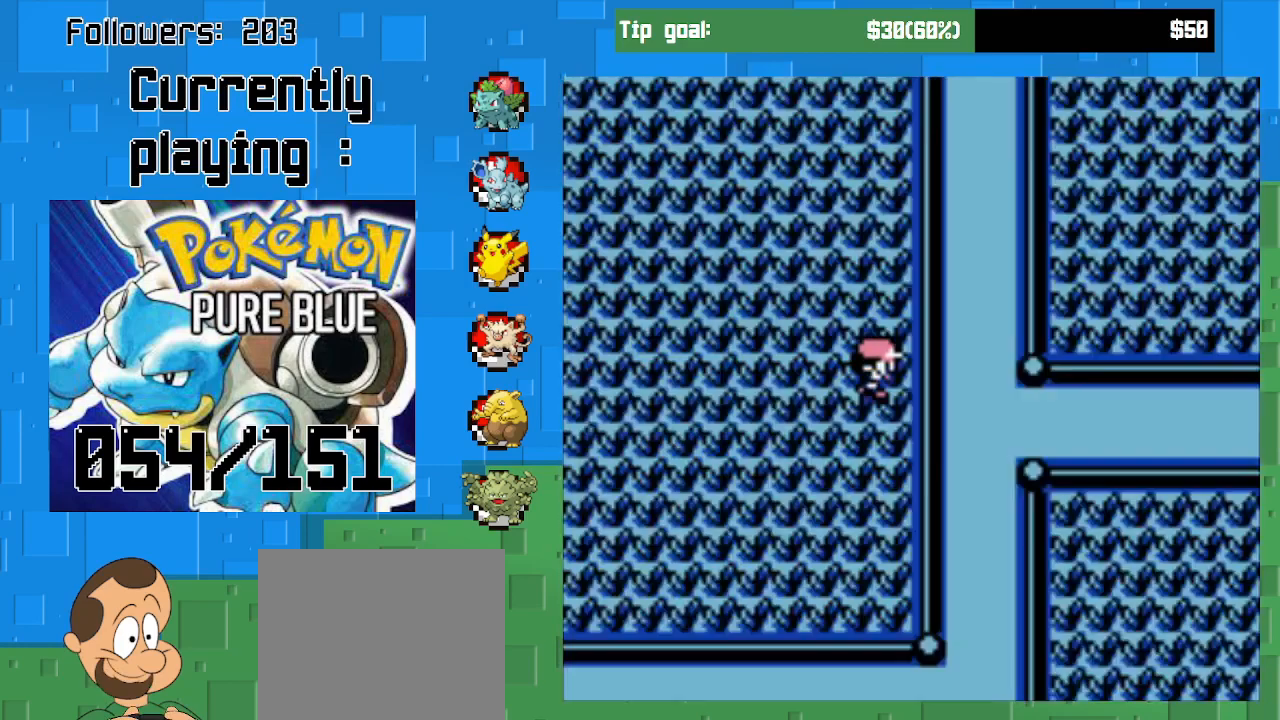
{"buttons": ["CROSS", "DPAD_RIGHT"], "left_stick": "center", "right_stick": "center", "events": []}
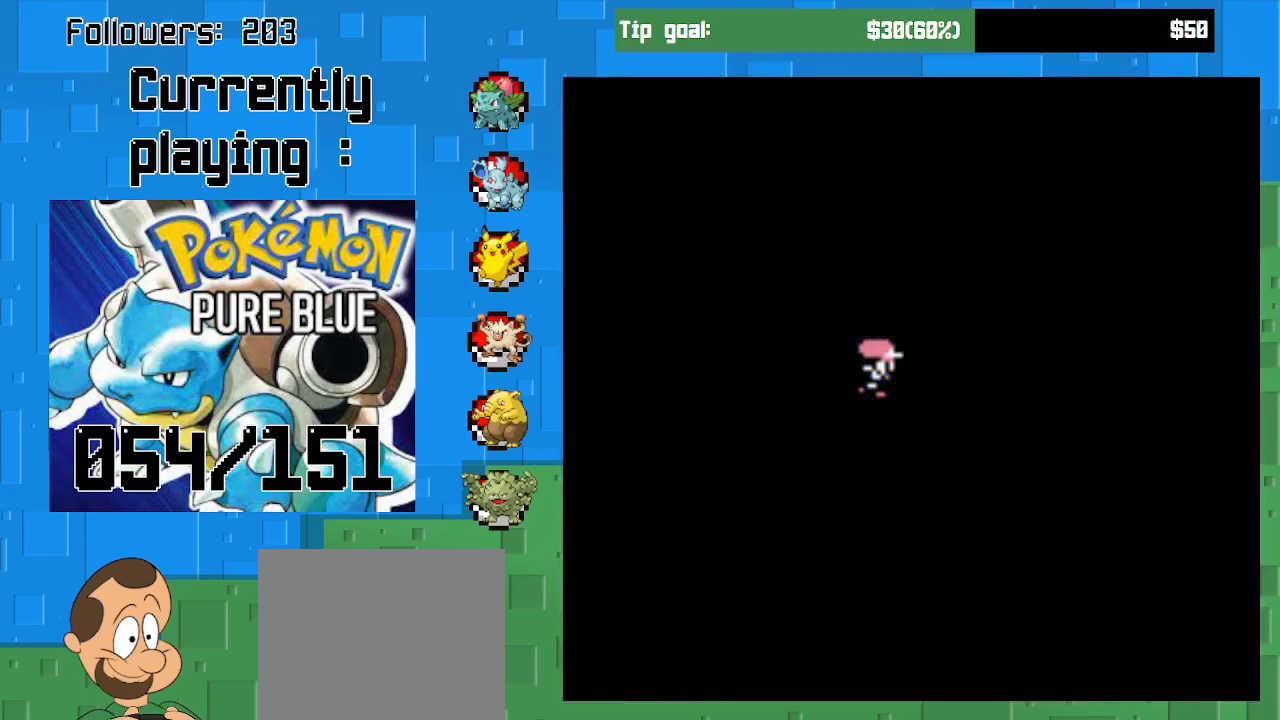
{"buttons": ["CROSS", "DPAD_RIGHT"], "left_stick": "center", "right_stick": "center", "events": []}
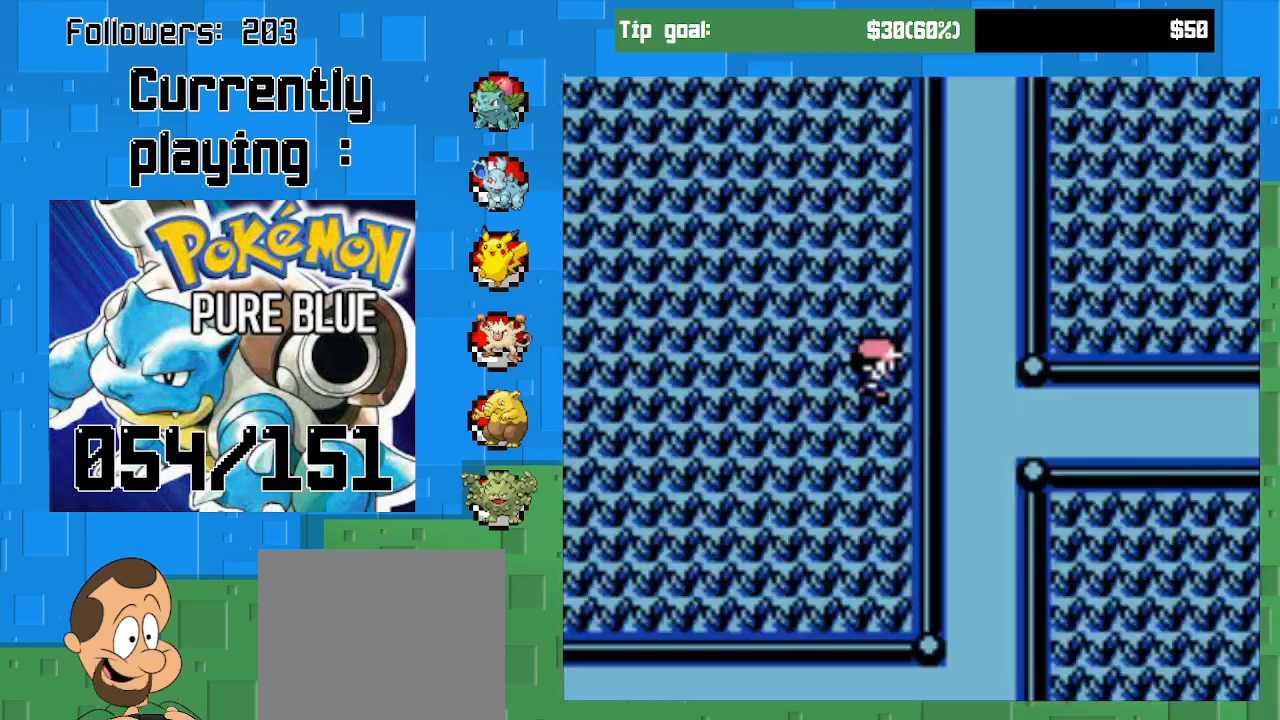
{"buttons": ["CROSS", "DPAD_RIGHT"], "left_stick": "center", "right_stick": "center", "events": []}
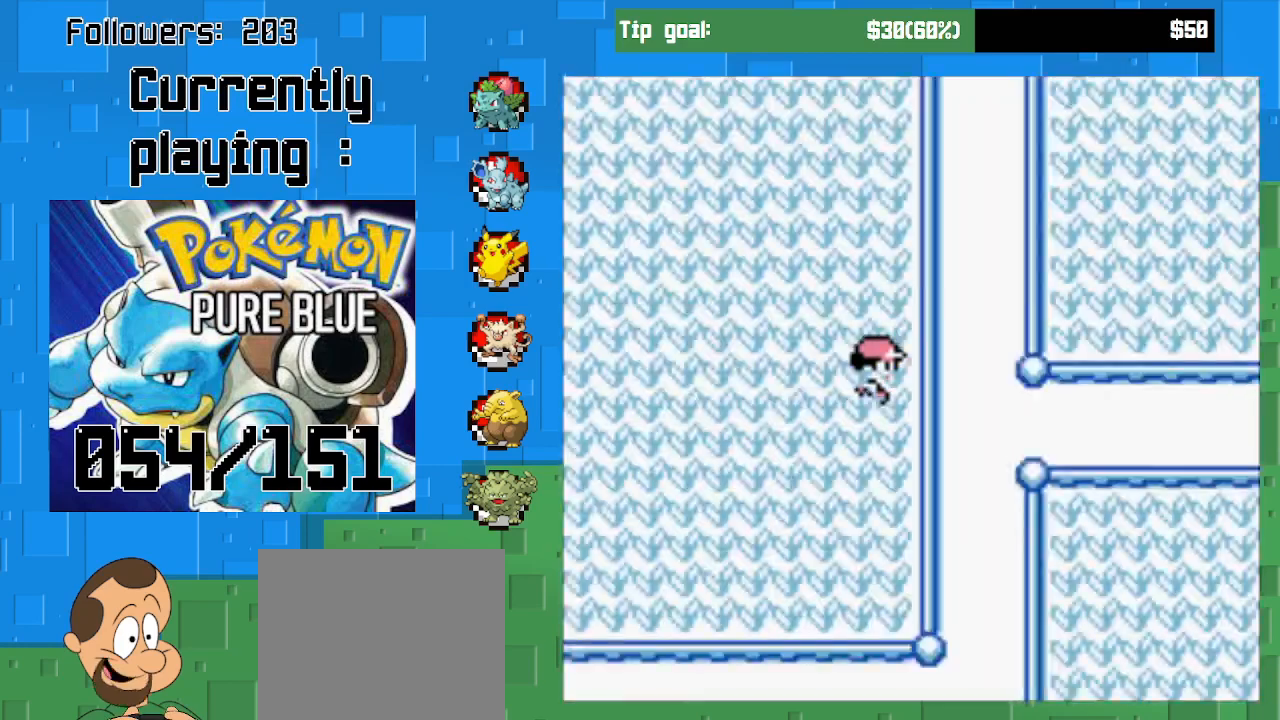
{"buttons": ["CROSS", "DPAD_RIGHT"], "left_stick": "center", "right_stick": "center", "events": []}
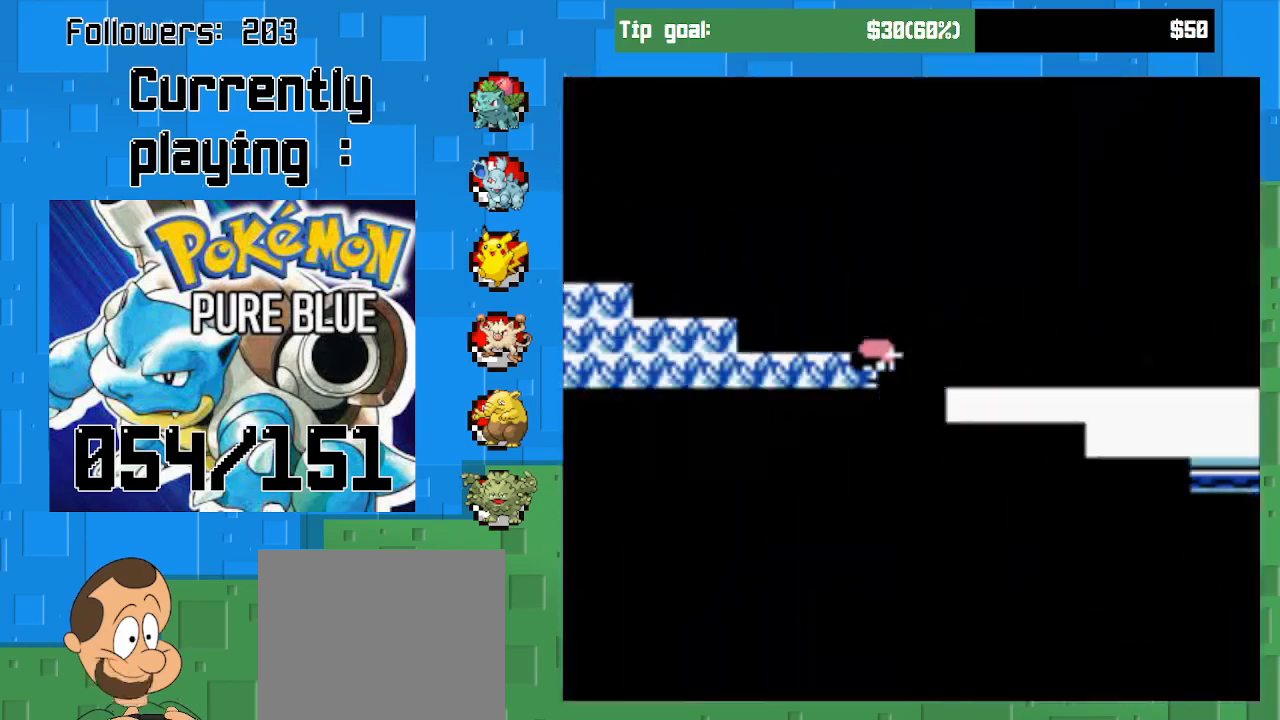
{"buttons": ["CROSS"], "left_stick": "center", "right_stick": "center", "events": [[233, "DPAD_RIGHT", "up"]]}
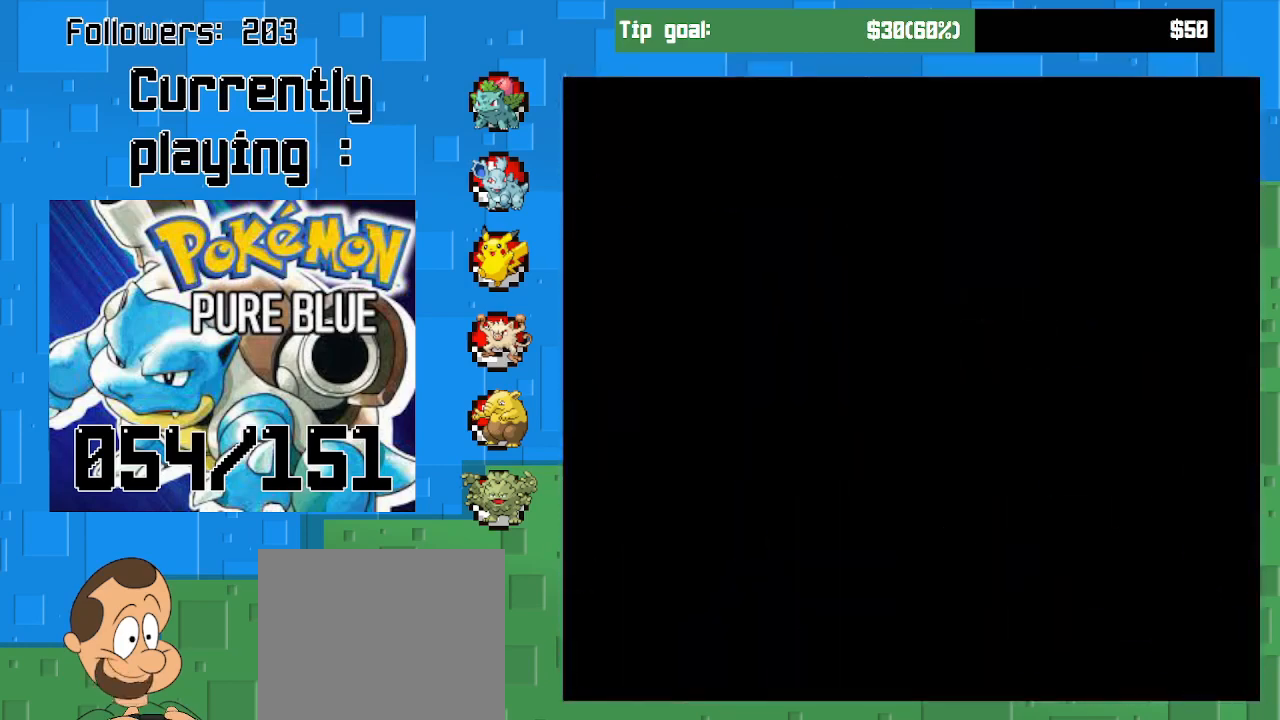
{"buttons": ["CROSS"], "left_stick": "center", "right_stick": "center", "events": []}
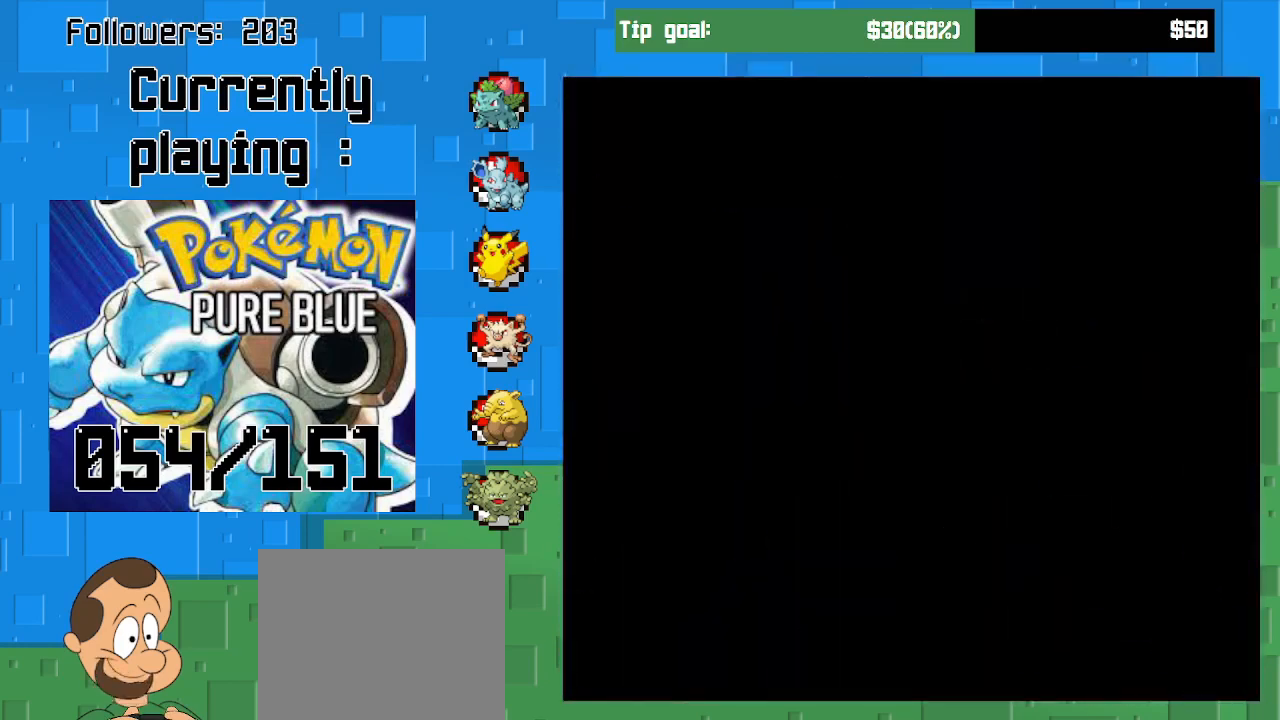
{"buttons": ["CROSS"], "left_stick": "center", "right_stick": "center", "events": []}
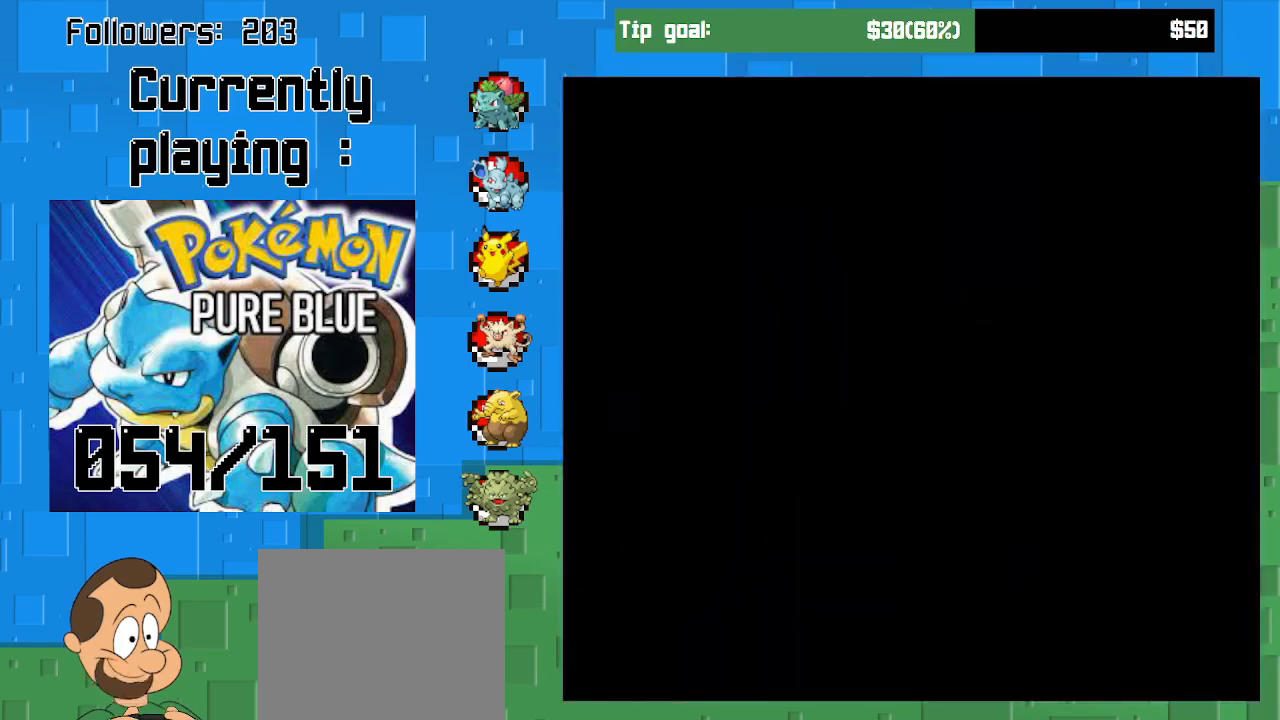
{"buttons": ["CROSS"], "left_stick": "center", "right_stick": "center", "events": []}
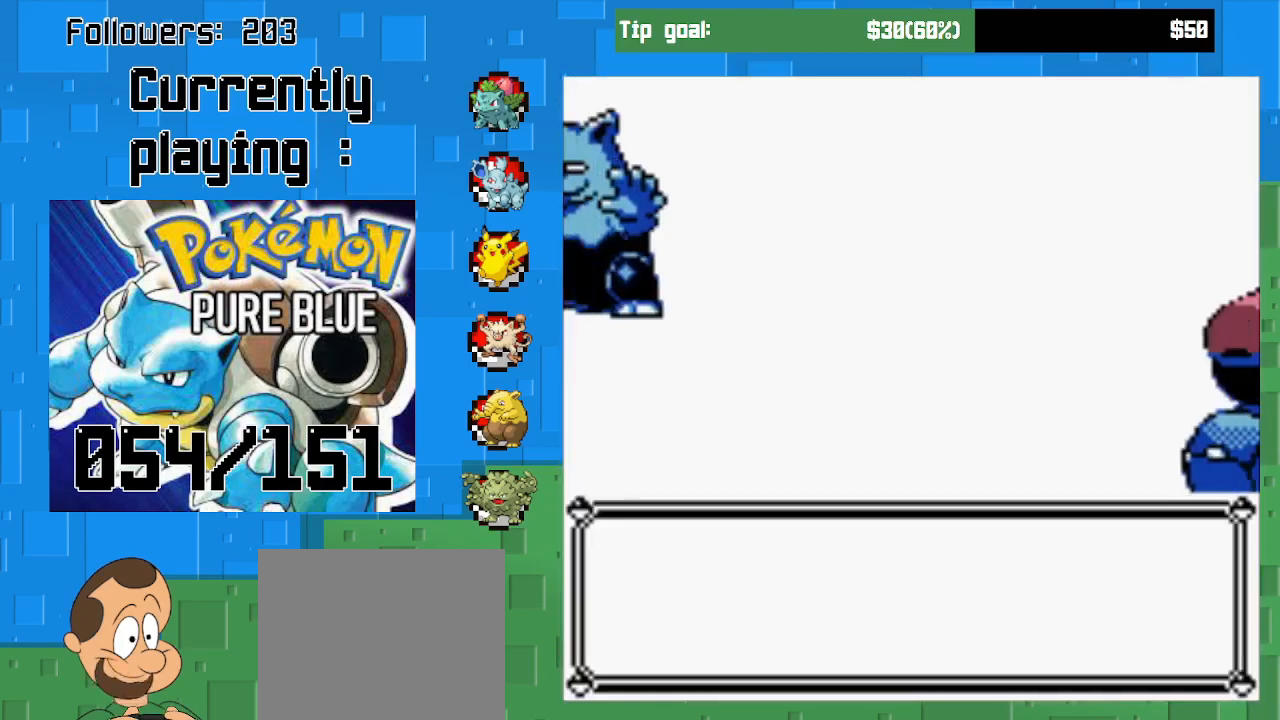
{"buttons": ["CROSS"], "left_stick": "center", "right_stick": "center", "events": []}
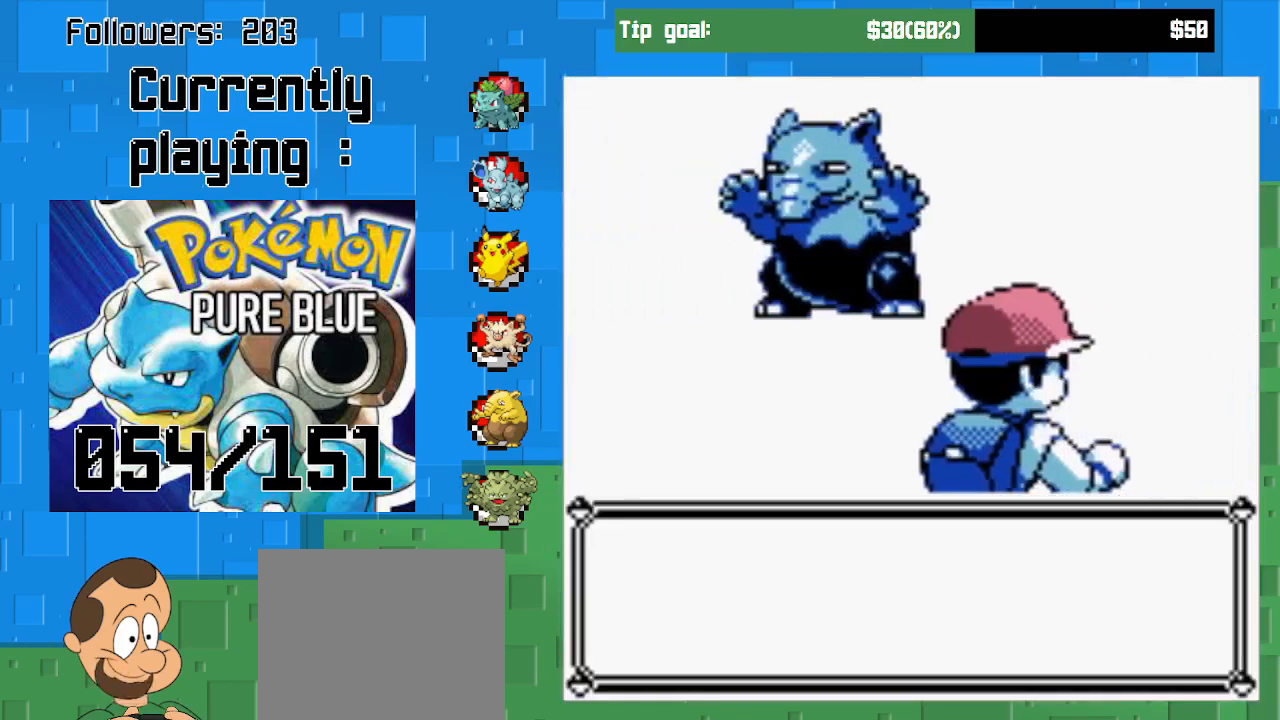
{"buttons": ["CROSS"], "left_stick": "center", "right_stick": "center", "events": []}
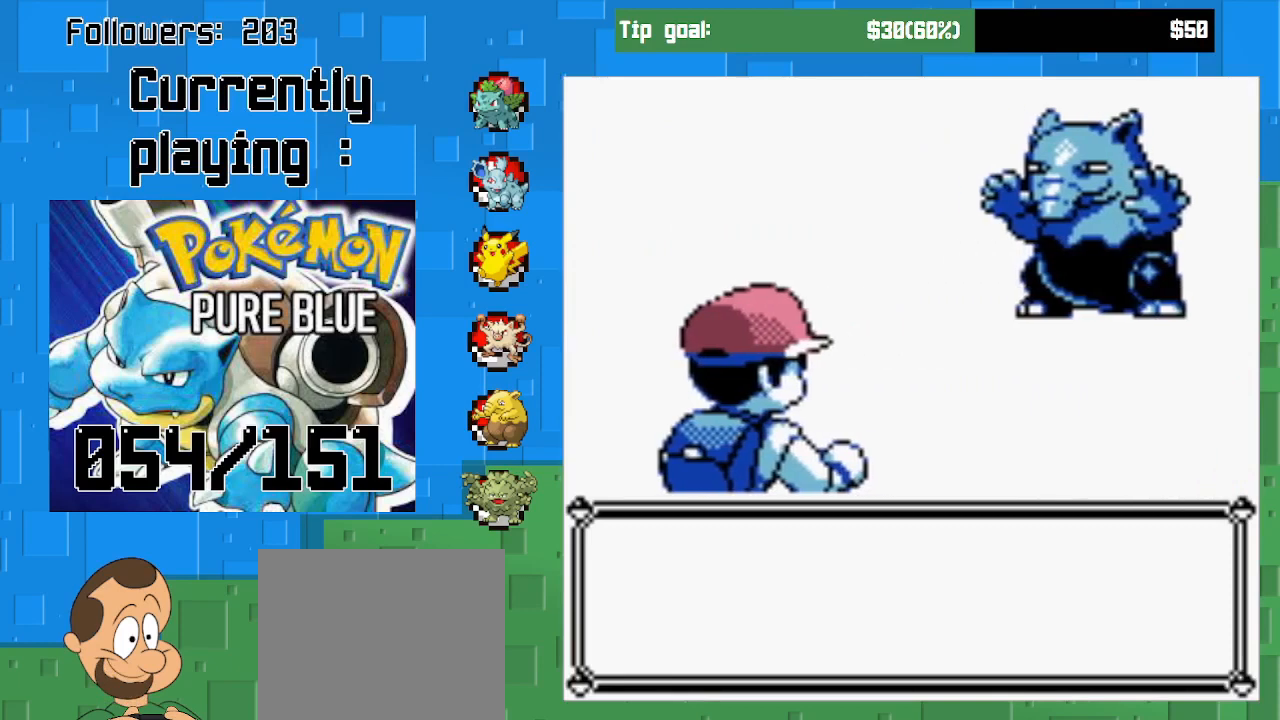
{"buttons": ["CROSS"], "left_stick": "center", "right_stick": "center", "events": []}
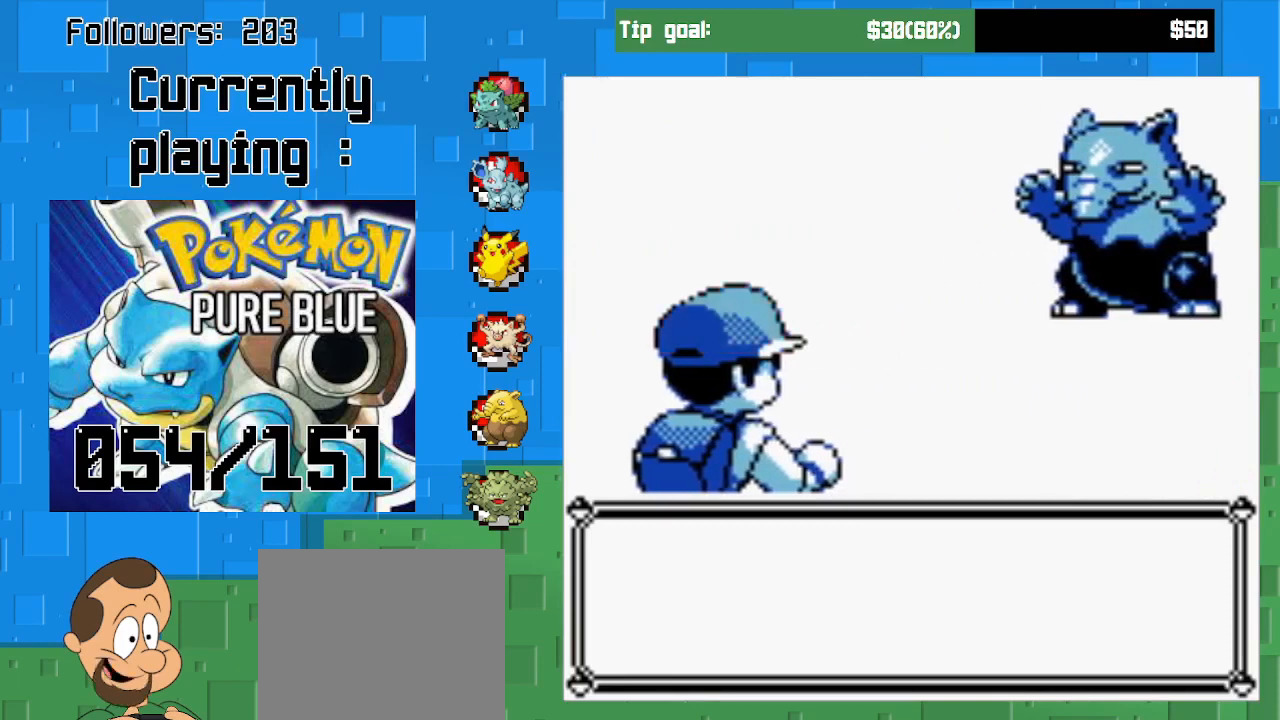
{"buttons": ["CROSS"], "left_stick": "center", "right_stick": "center", "events": []}
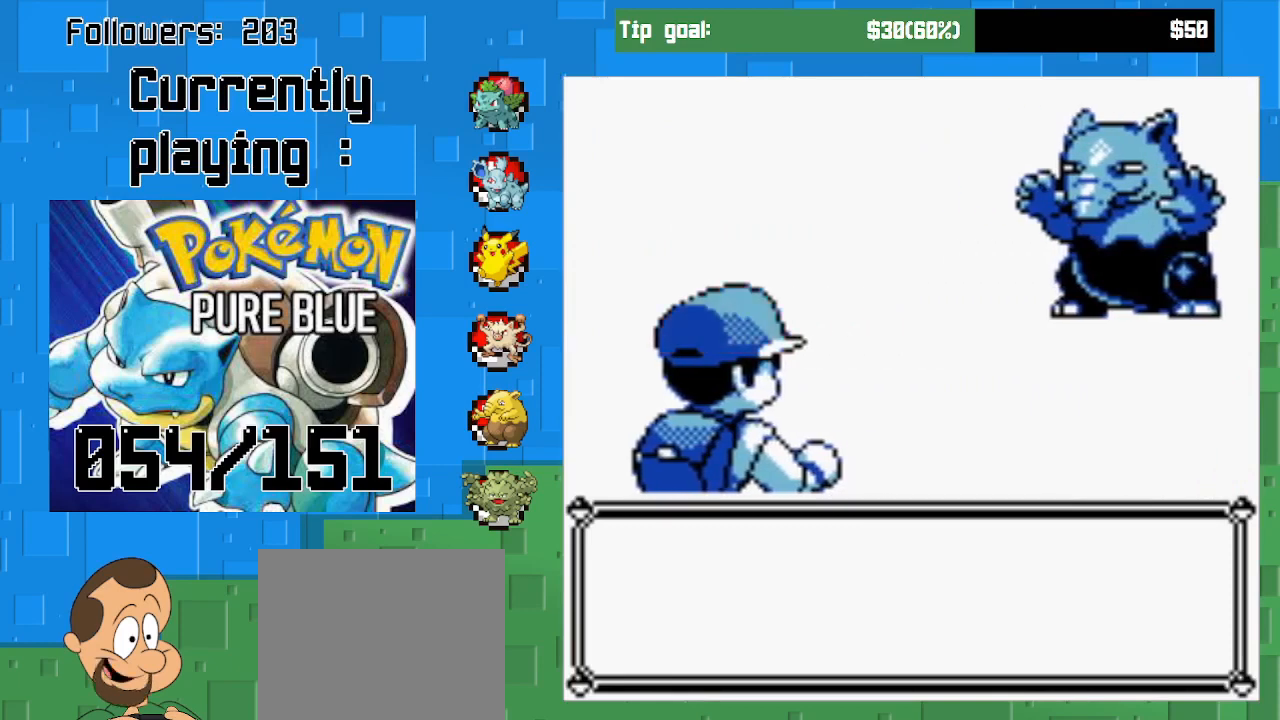
{"buttons": [], "left_stick": "center", "right_stick": "center", "events": [[67, "CROSS", "up"]]}
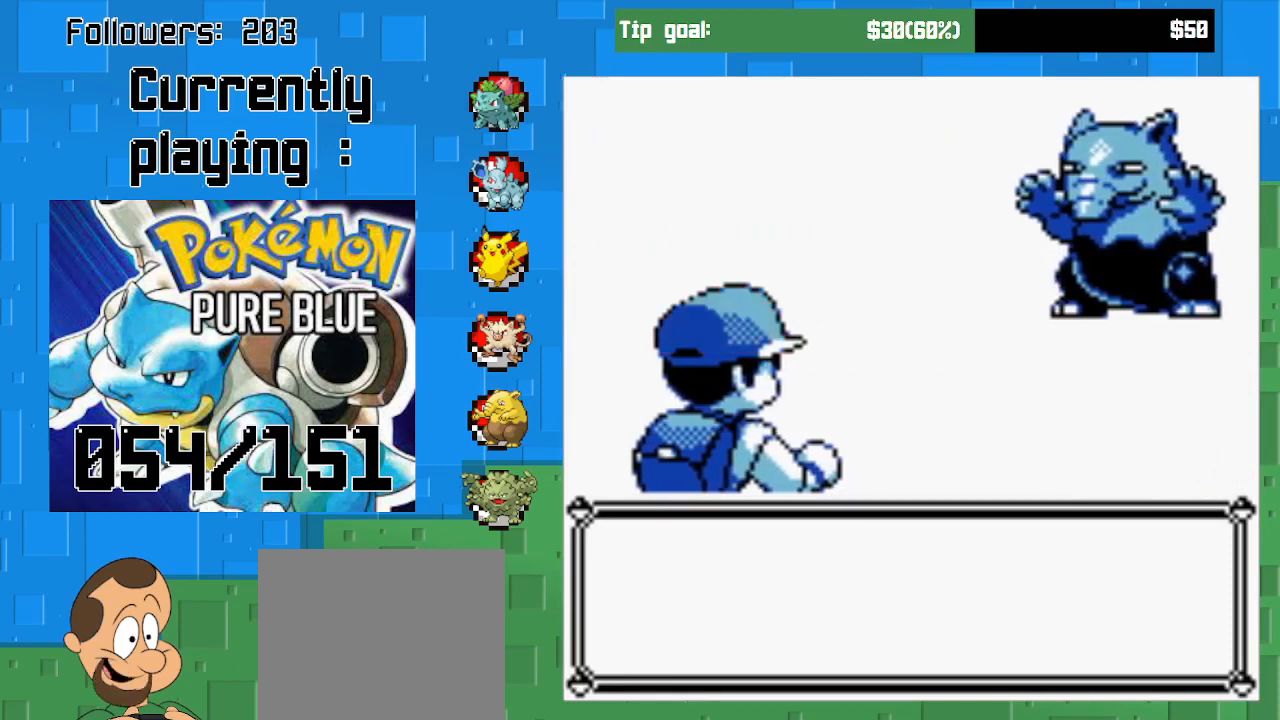
{"buttons": [], "left_stick": "center", "right_stick": "center", "events": []}
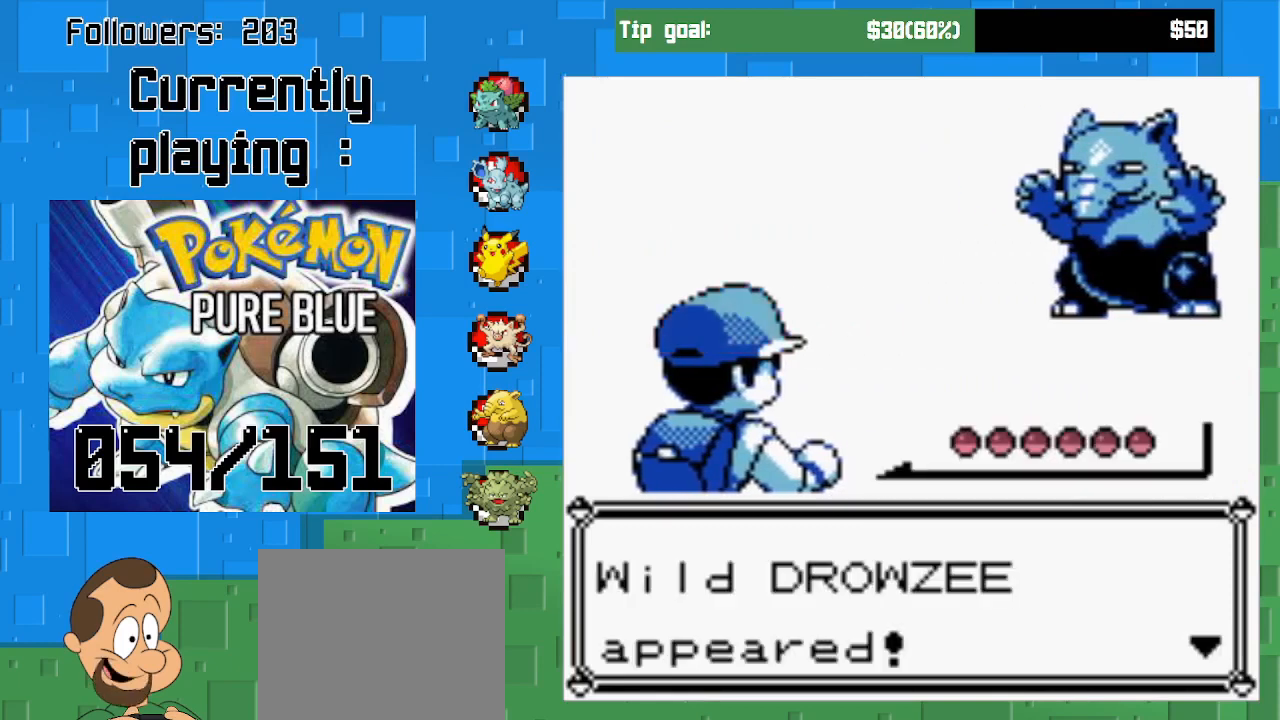
{"buttons": [], "left_stick": "center", "right_stick": "center", "events": []}
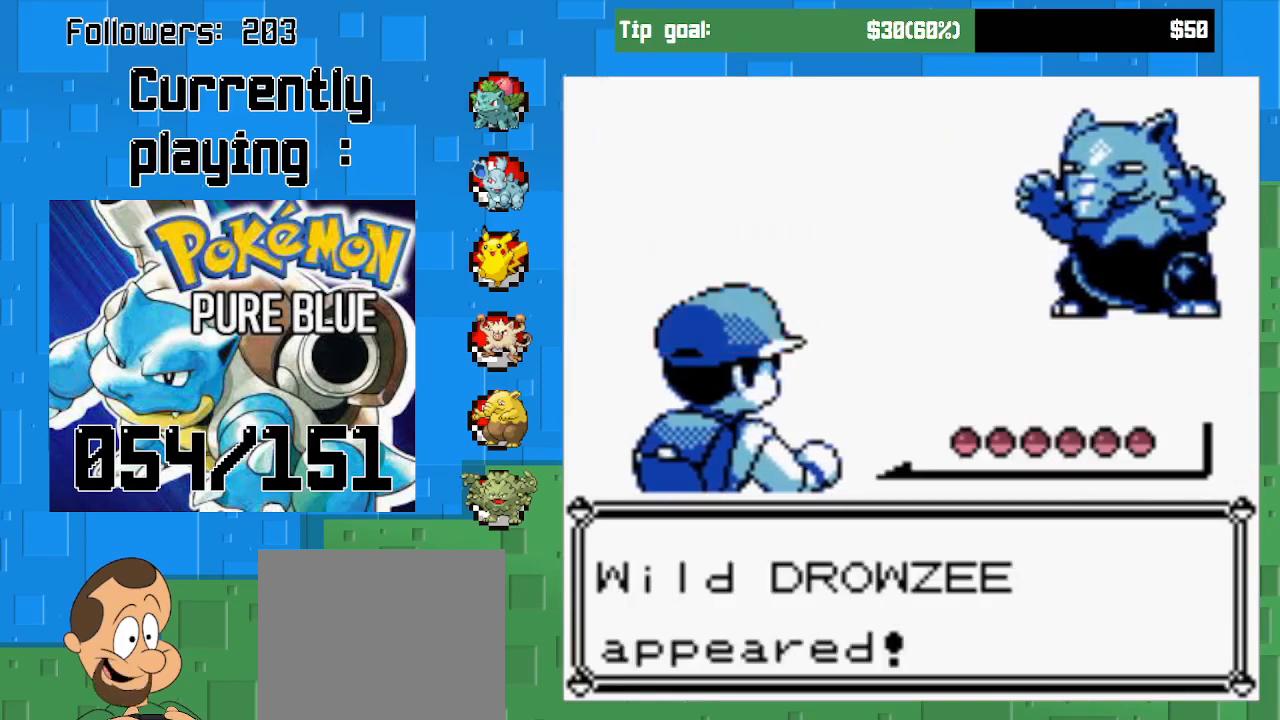
{"buttons": [], "left_stick": "center", "right_stick": "center", "events": []}
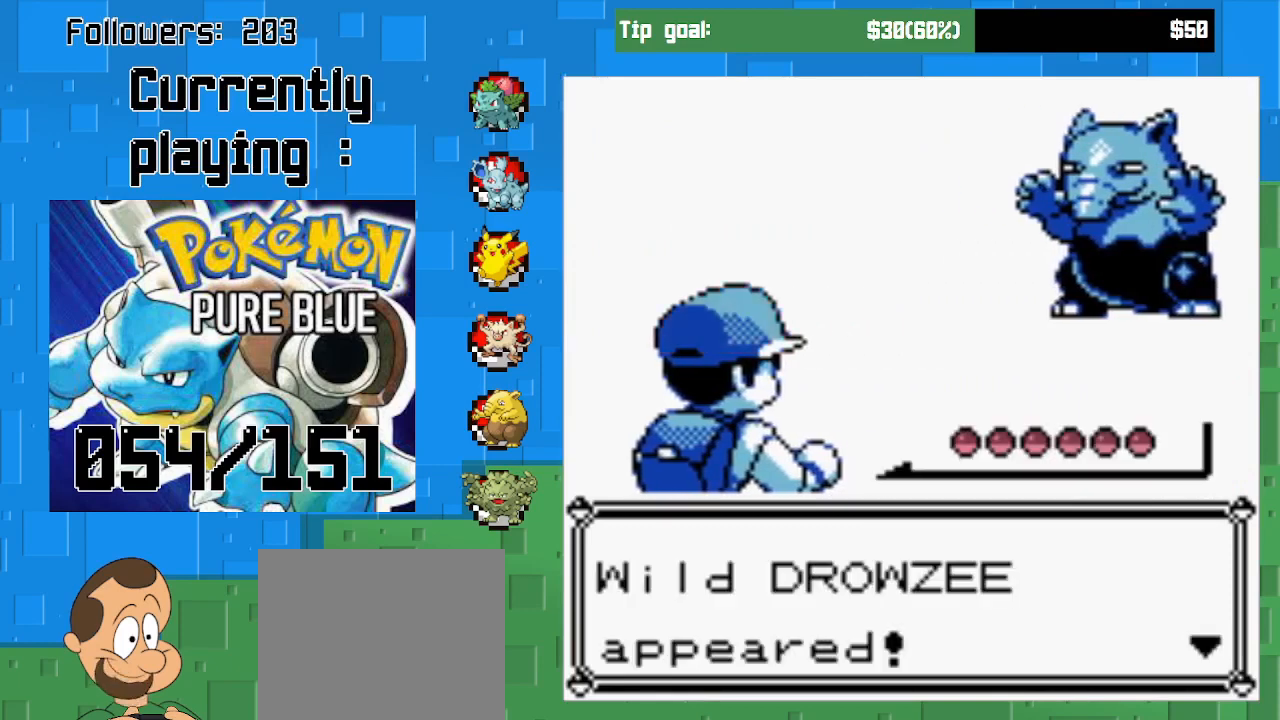
{"buttons": [], "left_stick": "center", "right_stick": "center", "events": []}
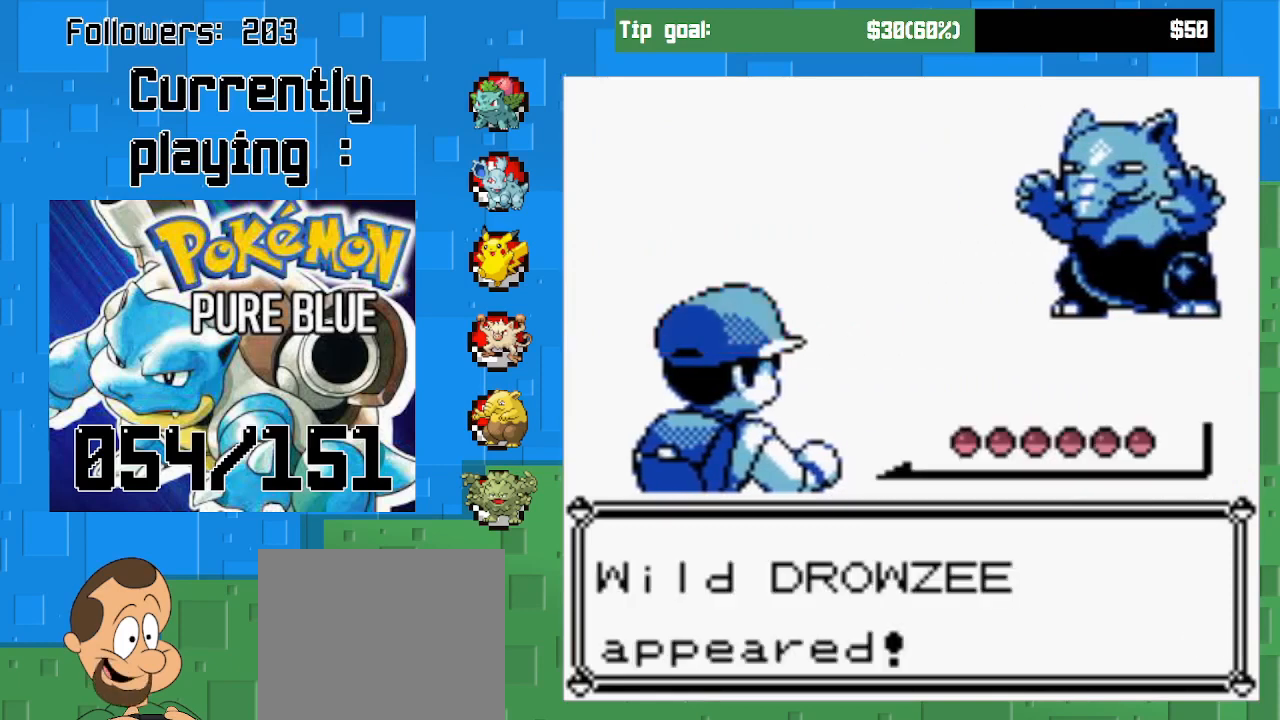
{"buttons": [], "left_stick": "center", "right_stick": "center", "events": []}
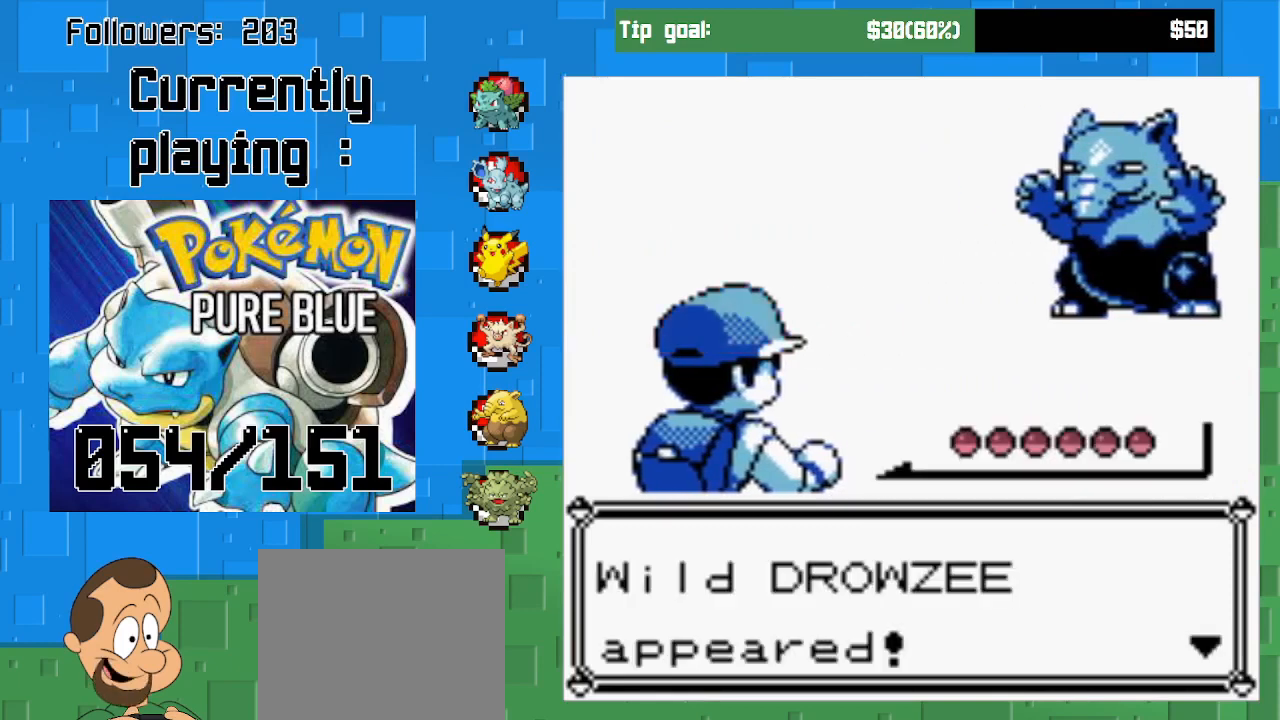
{"buttons": [], "left_stick": "center", "right_stick": "center", "events": [[300, "CIRCLE", "down"], [467, "CIRCLE", "up"]]}
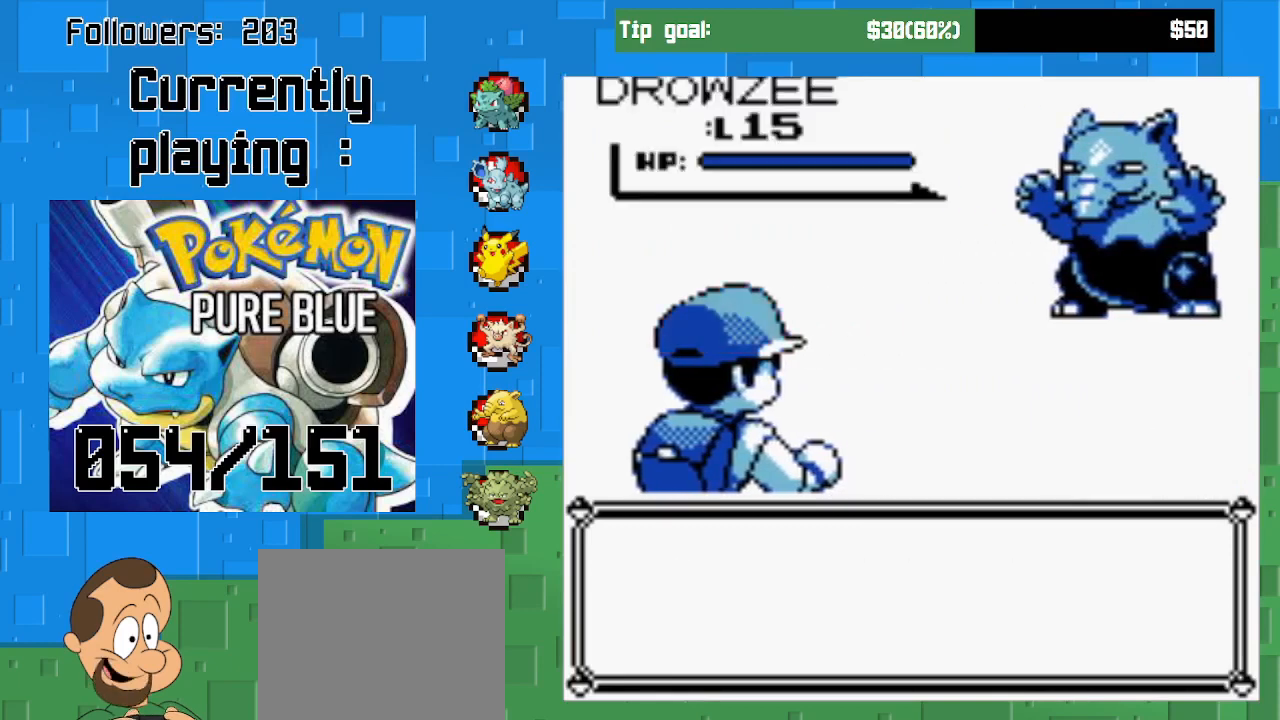
{"buttons": ["CIRCLE"], "left_stick": "center", "right_stick": "center", "events": [[433, "CIRCLE", "down"]]}
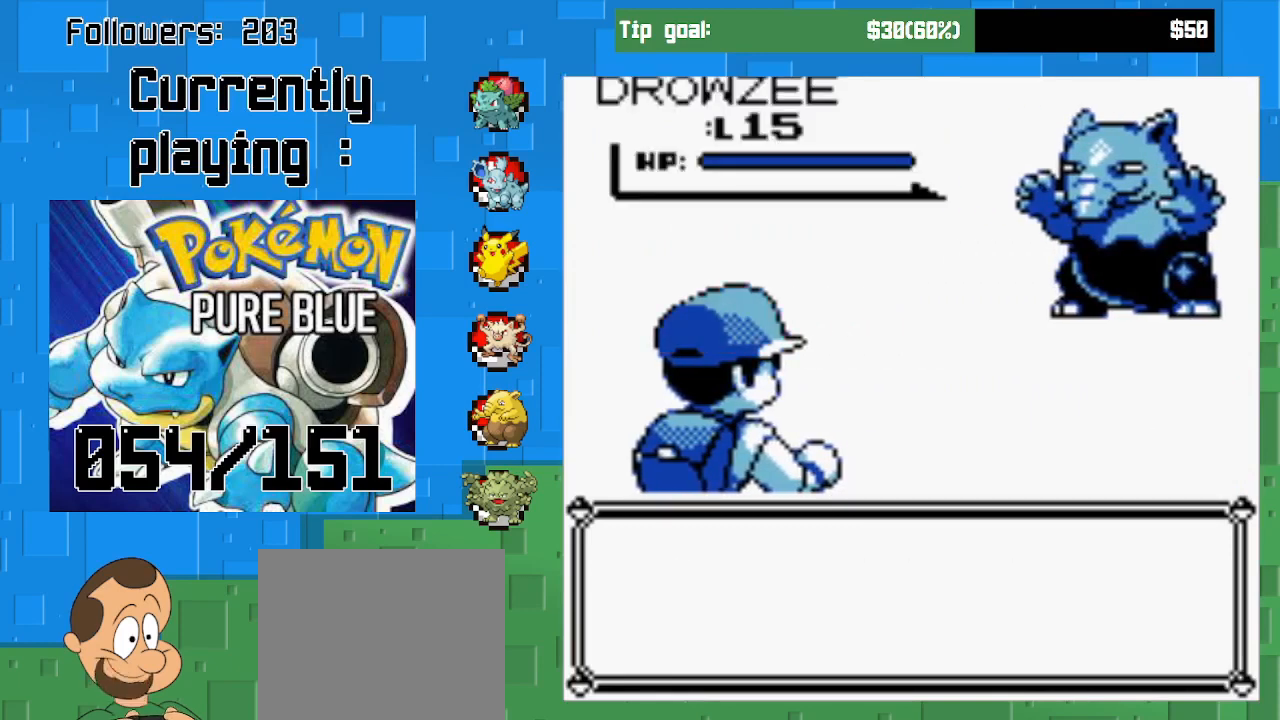
{"buttons": ["CIRCLE"], "left_stick": "center", "right_stick": "center", "events": [[133, "CIRCLE", "up"], [367, "CIRCLE", "down"]]}
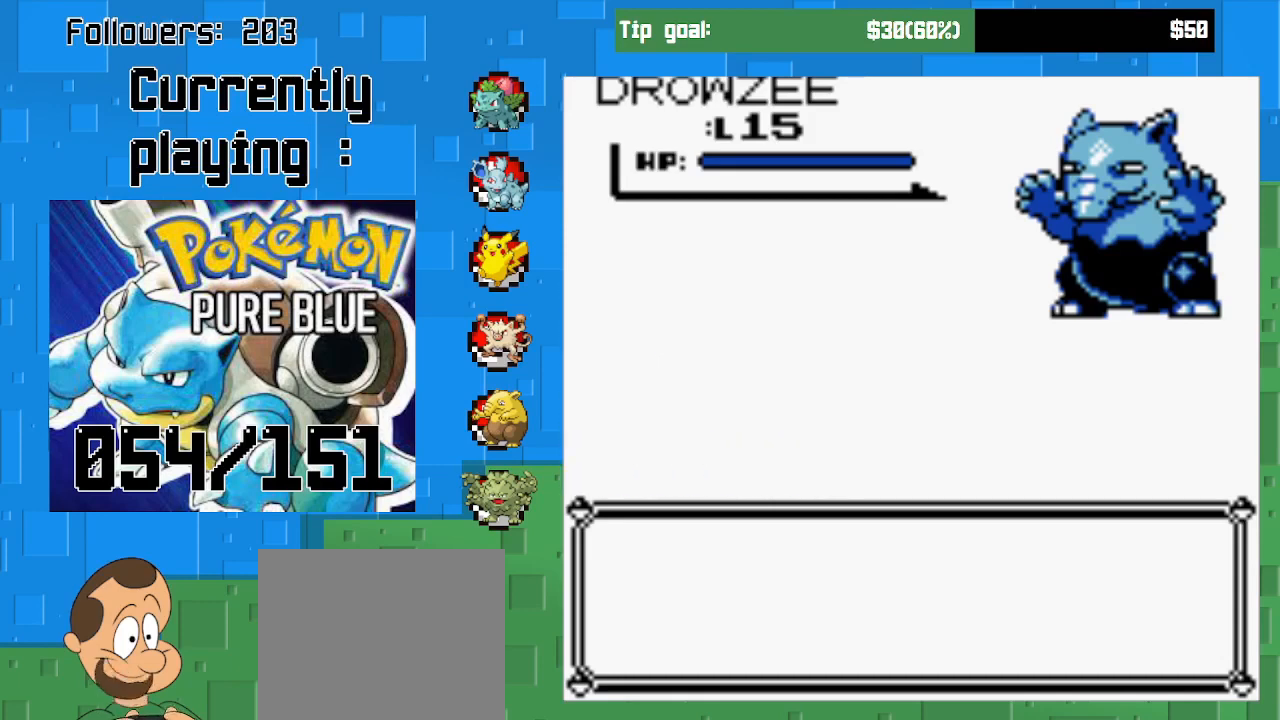
{"buttons": ["CIRCLE"], "left_stick": "center", "right_stick": "center", "events": [[33, "CIRCLE", "up"], [200, "CIRCLE", "down"], [367, "CIRCLE", "up"], [467, "CIRCLE", "down"]]}
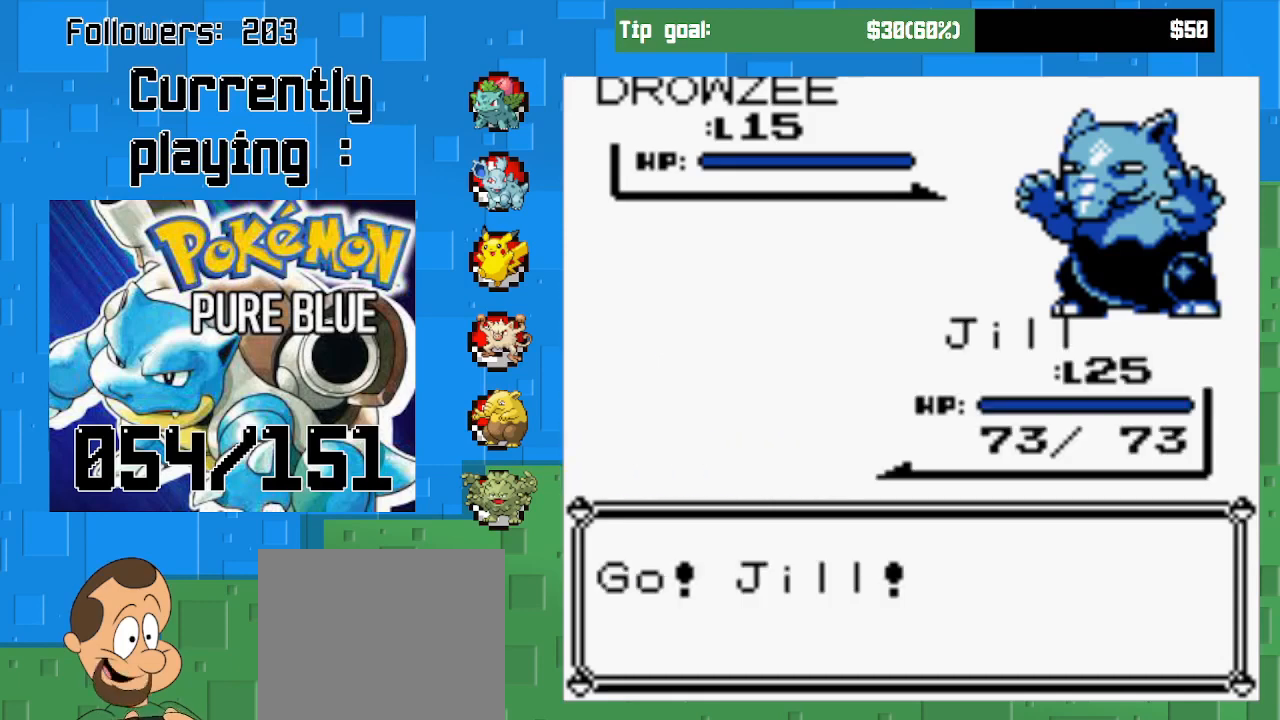
{"buttons": [], "left_stick": "center", "right_stick": "center", "events": [[100, "CIRCLE", "up"]]}